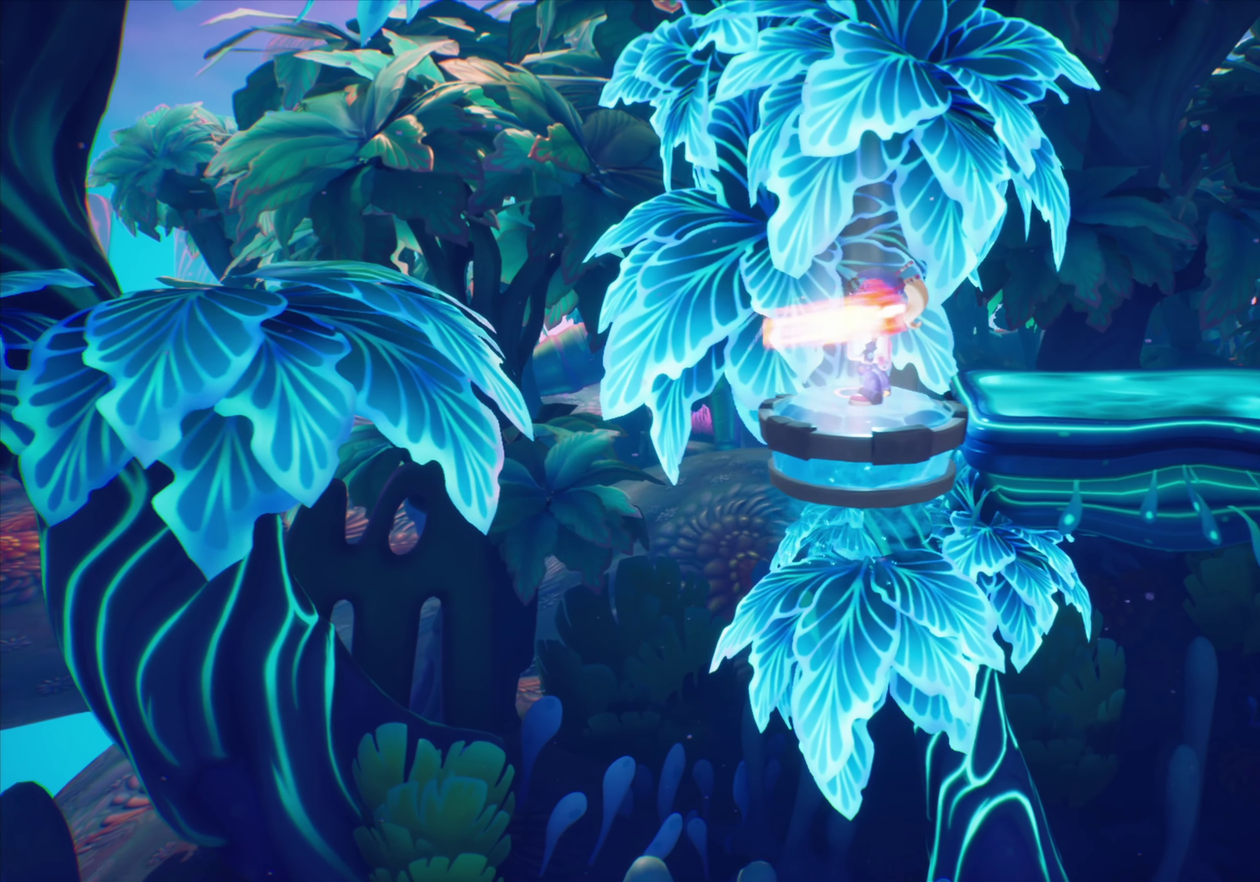
Gameplay with a controller (PlayStation layout); each line is a JSON object with the inputs held at the frame after it (dt_ms = milliseconds from this image to that frame). "events" lists button and stick changes between this image and that frame as [ms after this image, input, new state], when the widget could be followed in between. Not read: L1 L3 R1 R3 left_stick right_stick.
{"dt_ms": 267, "buttons": ["DPAD_RIGHT"], "events": [[101, "DPAD_RIGHT", "down"]]}
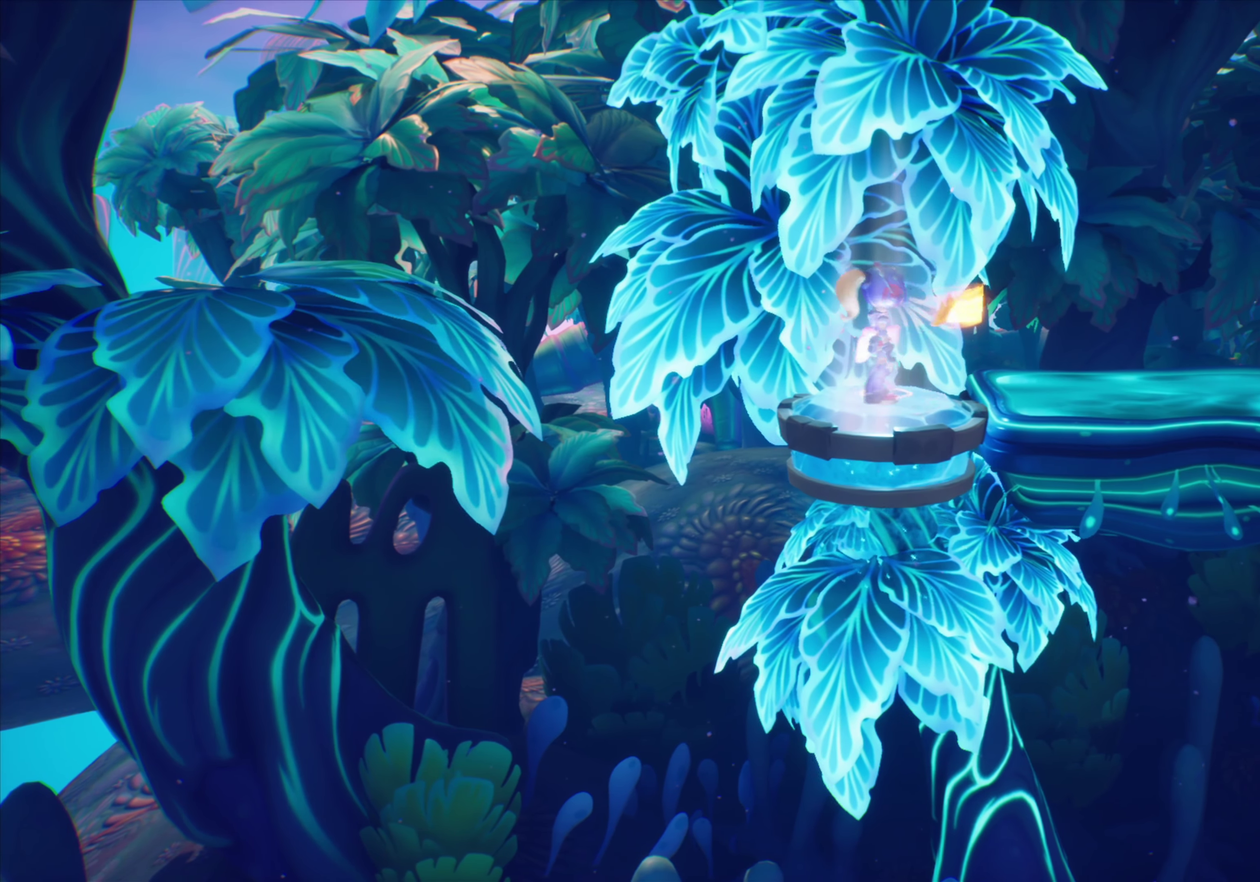
{"dt_ms": 634, "buttons": ["CROSS", "DPAD_RIGHT"], "events": [[317, "CROSS", "down"]]}
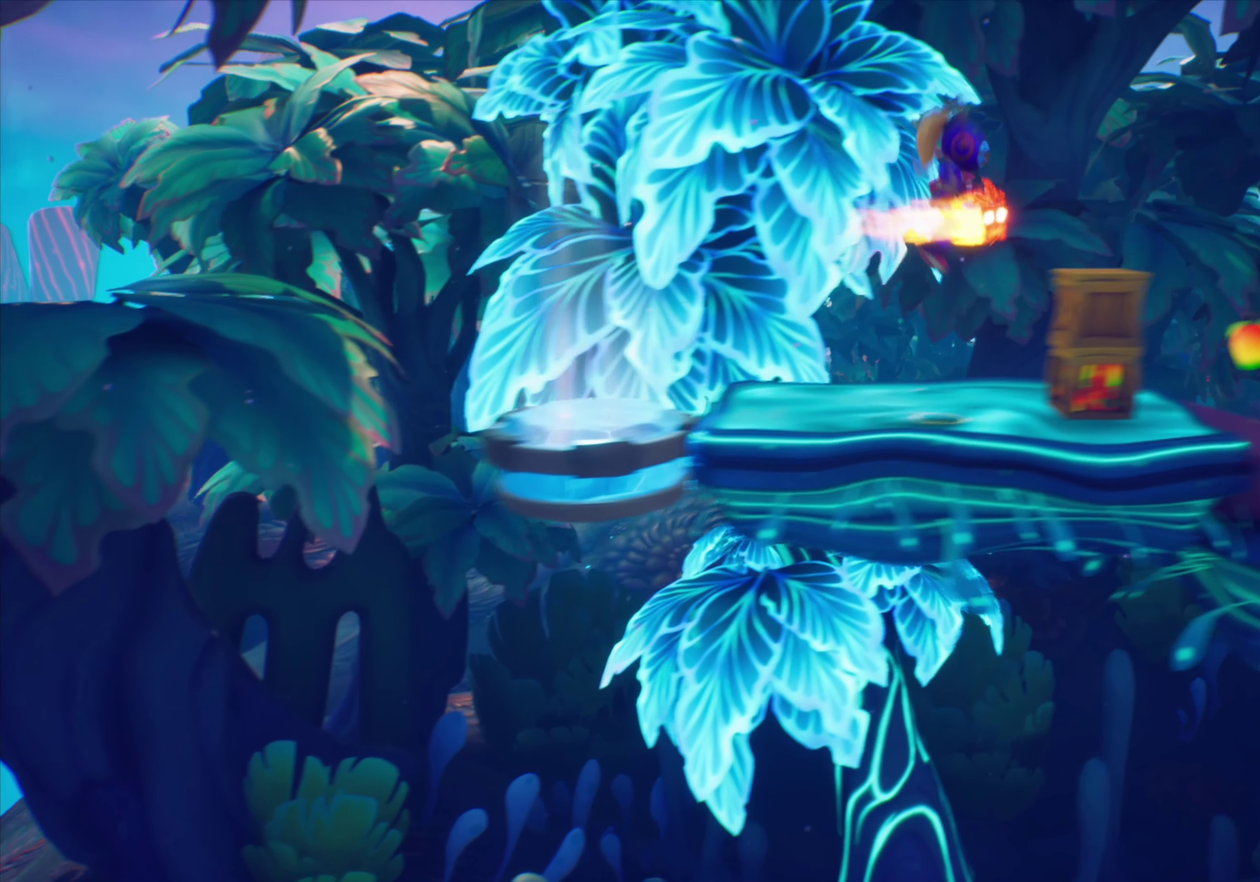
{"dt_ms": 367, "buttons": [], "events": [[50, "CROSS", "up"], [67, "DPAD_RIGHT", "up"]]}
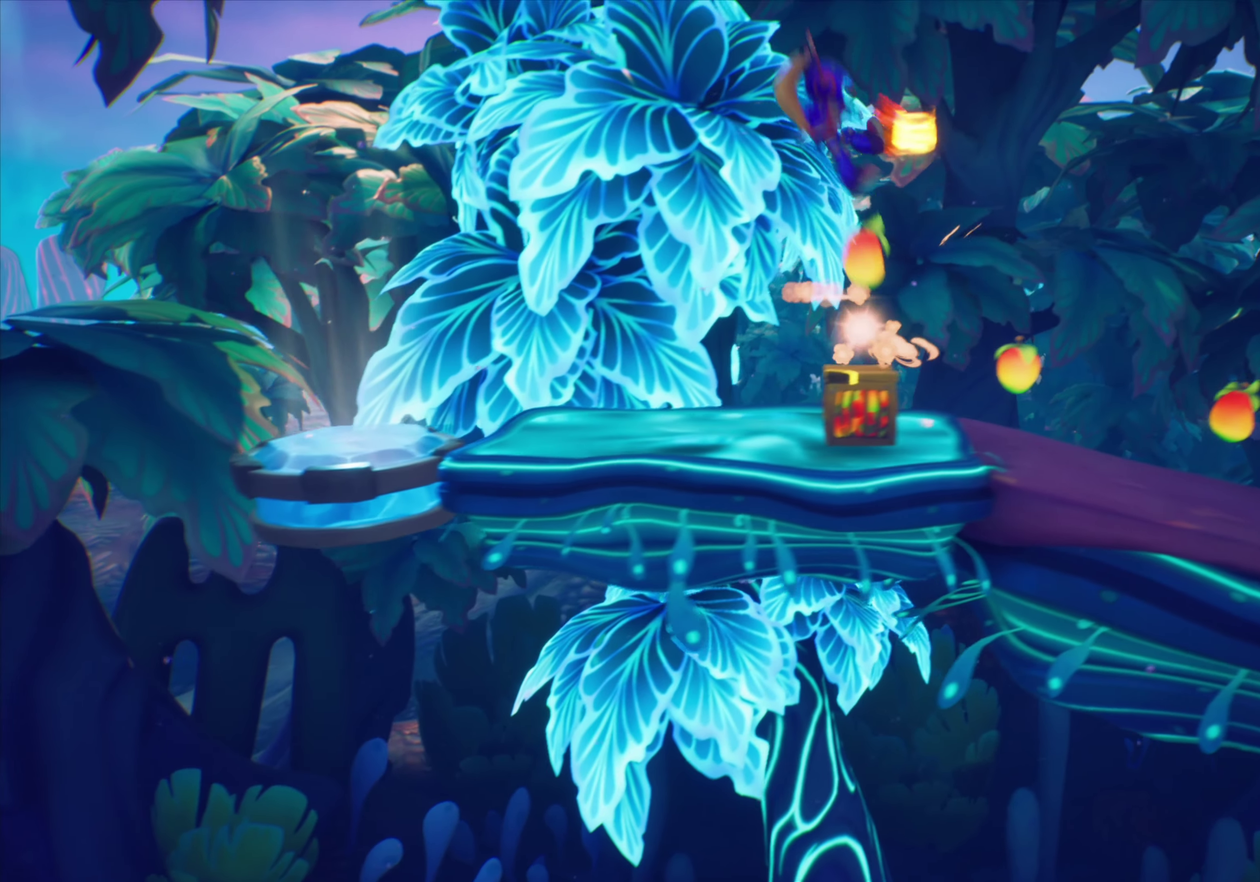
{"dt_ms": 434, "buttons": [], "events": [[301, "DPAD_RIGHT", "down"], [401, "DPAD_RIGHT", "up"]]}
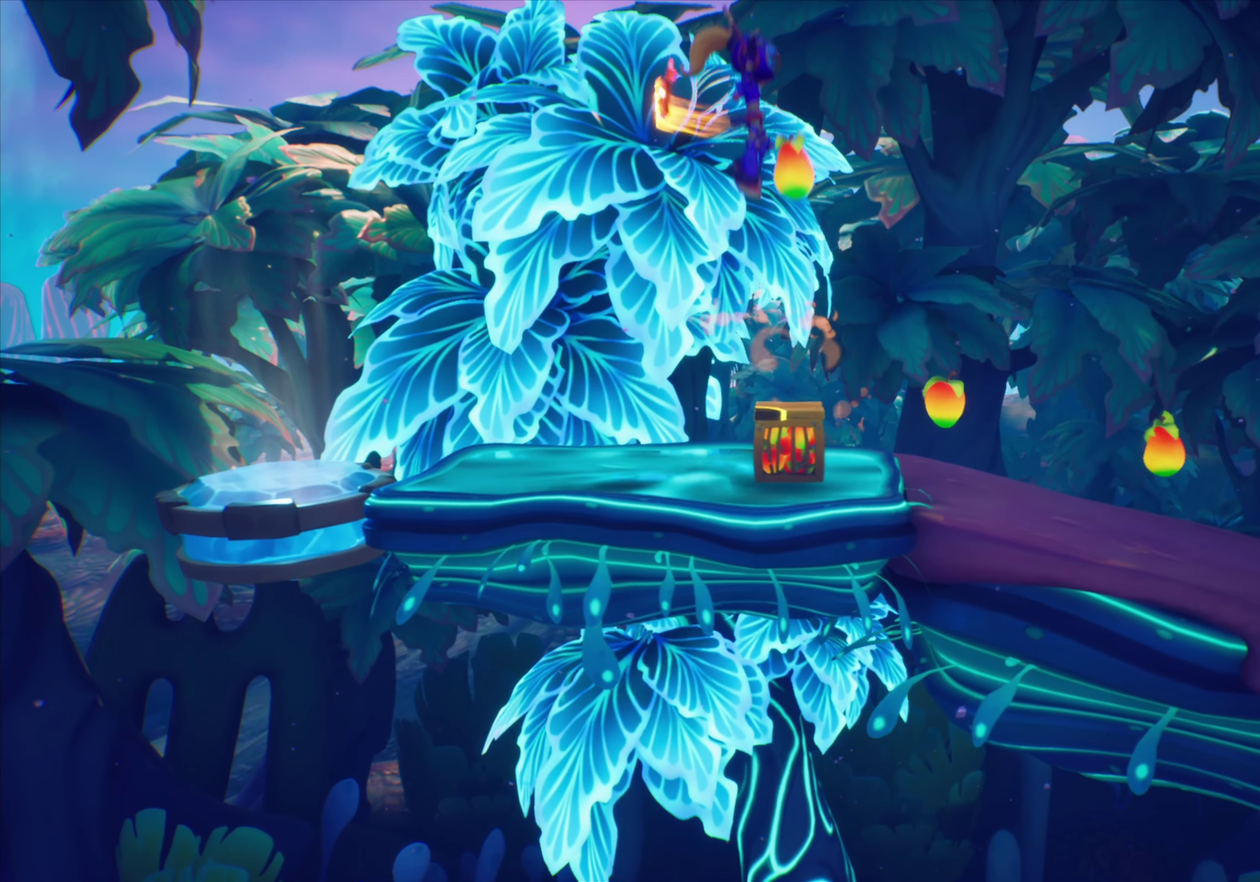
{"dt_ms": 567, "buttons": [], "events": []}
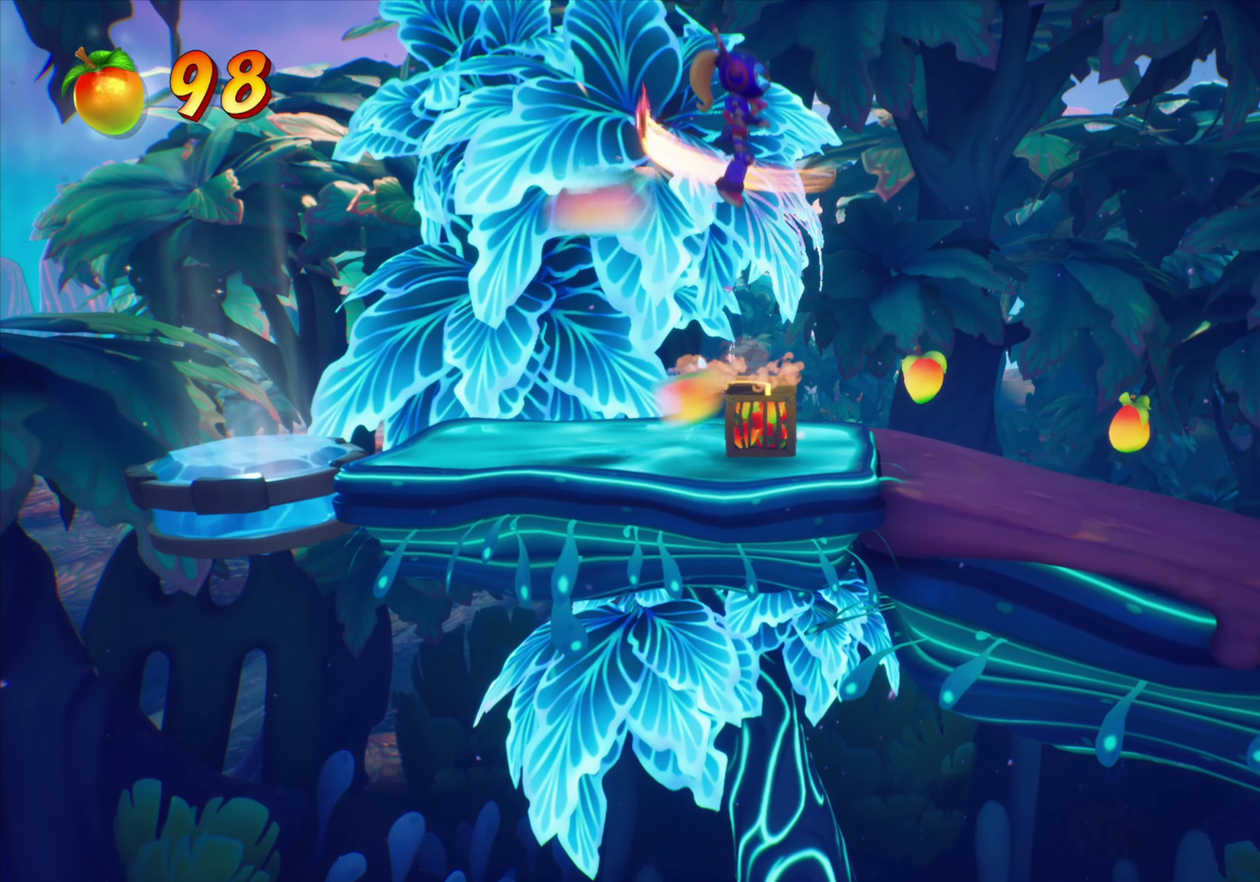
{"dt_ms": 334, "buttons": [], "events": []}
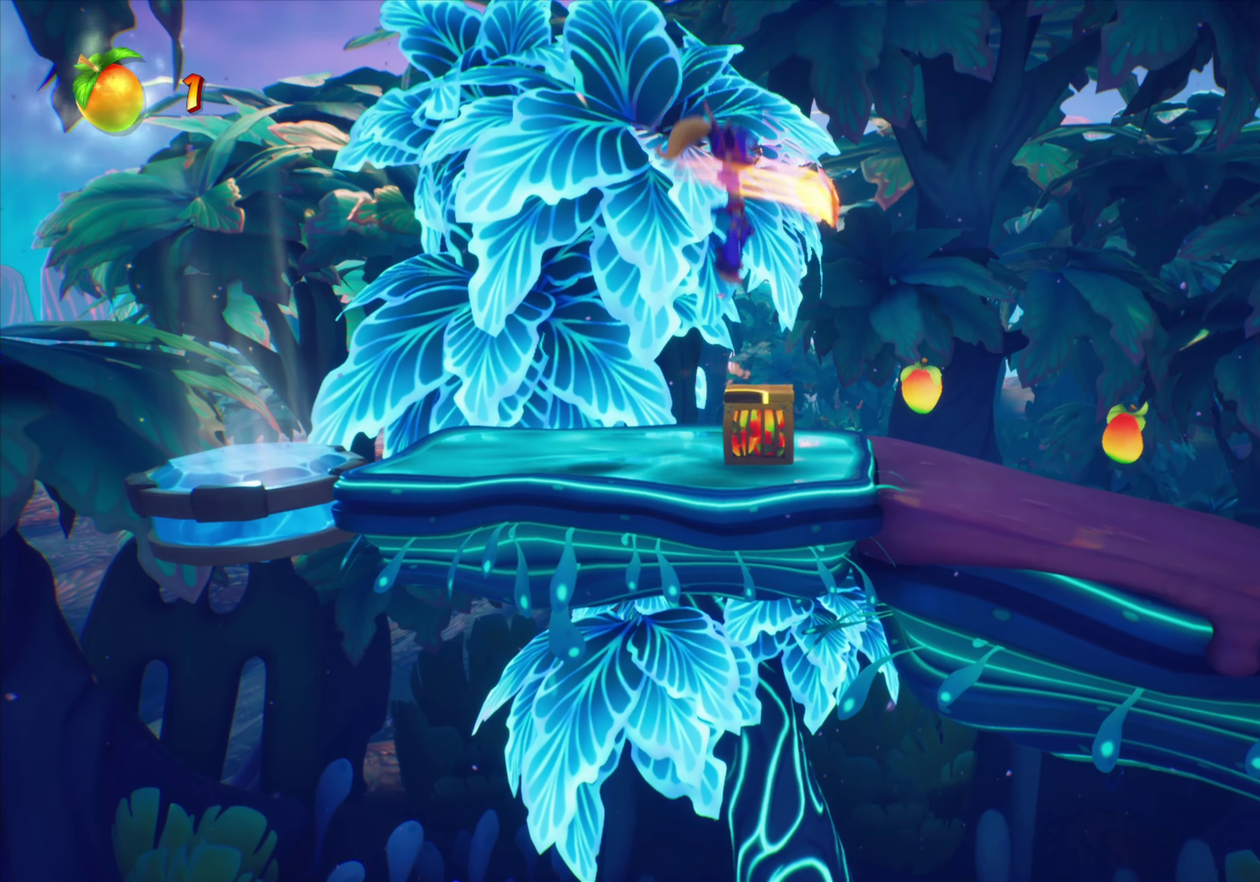
{"dt_ms": 801, "buttons": [], "events": []}
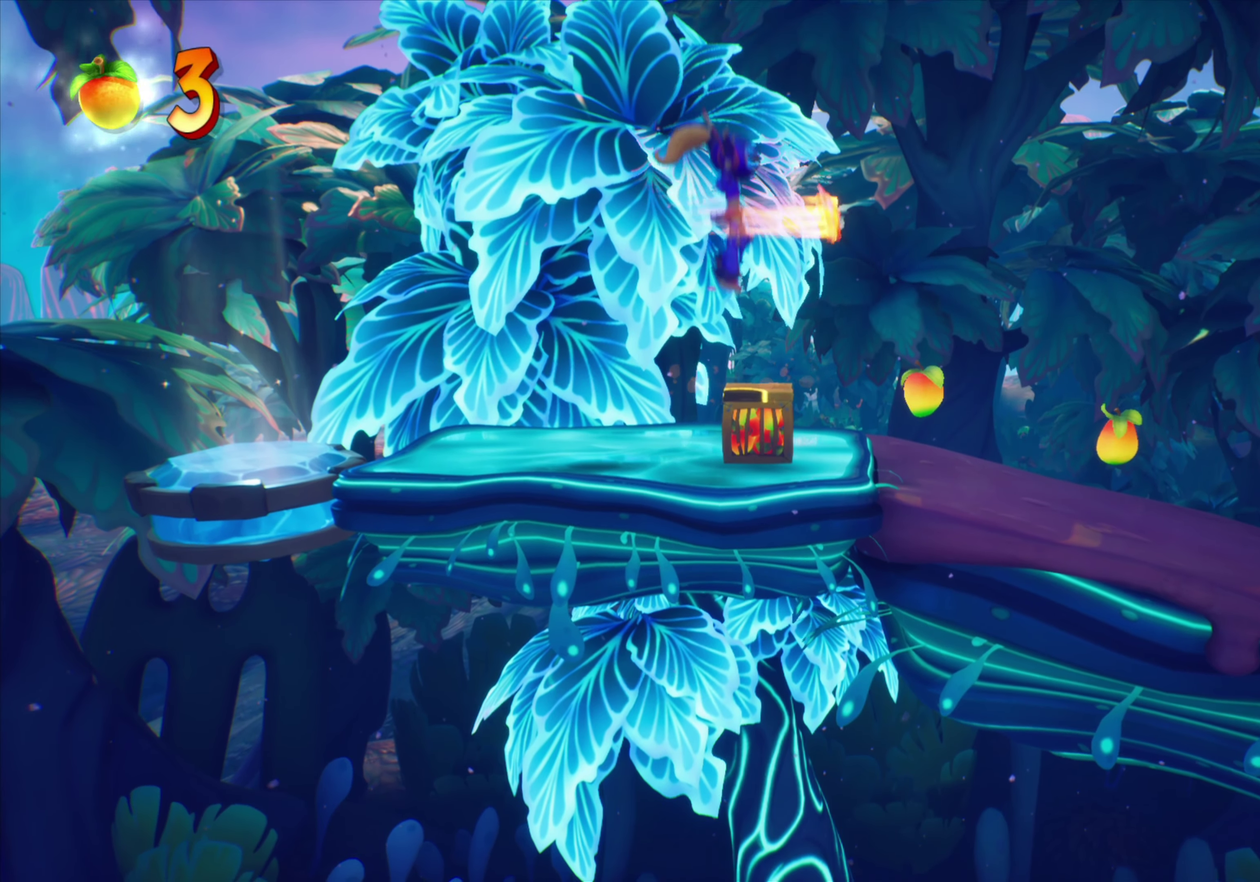
{"dt_ms": 367, "buttons": [], "events": []}
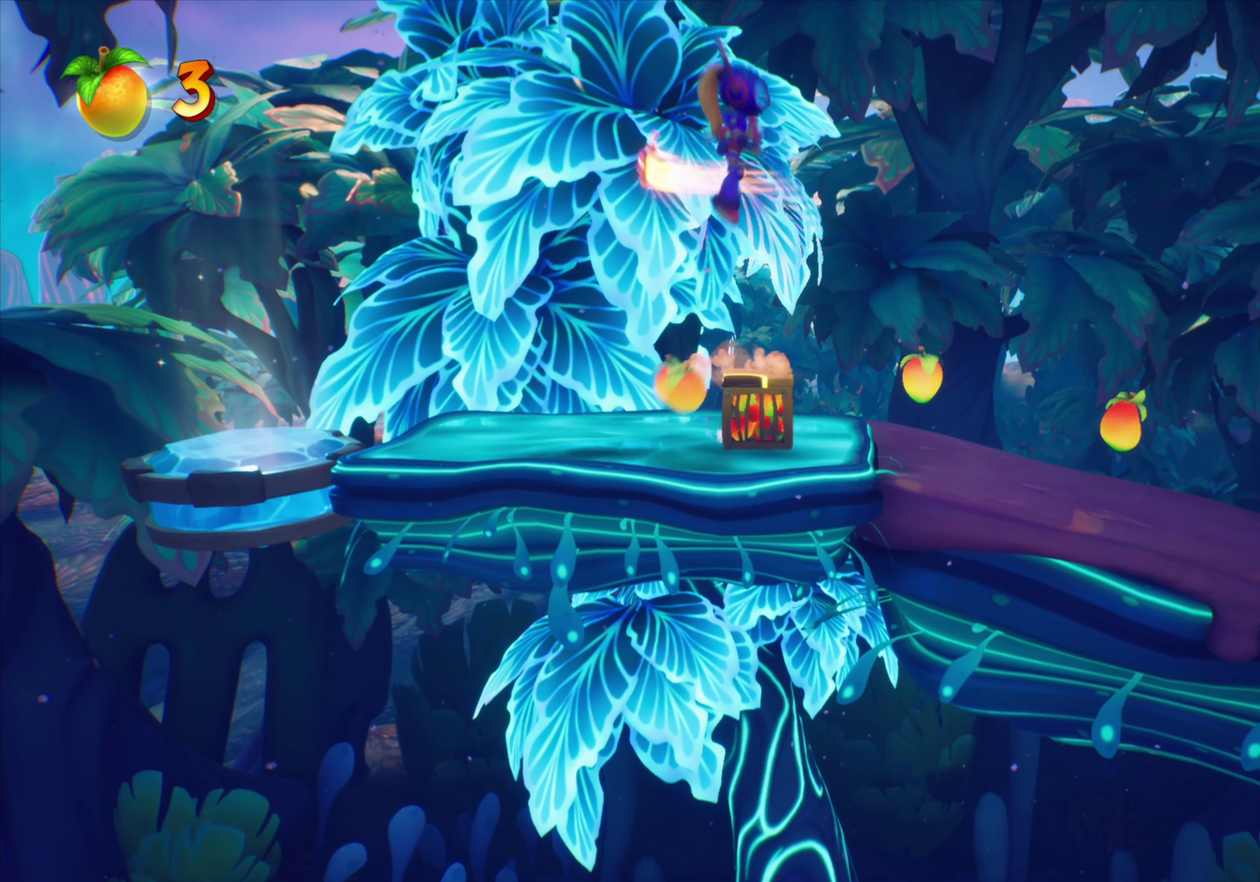
{"dt_ms": 634, "buttons": [], "events": []}
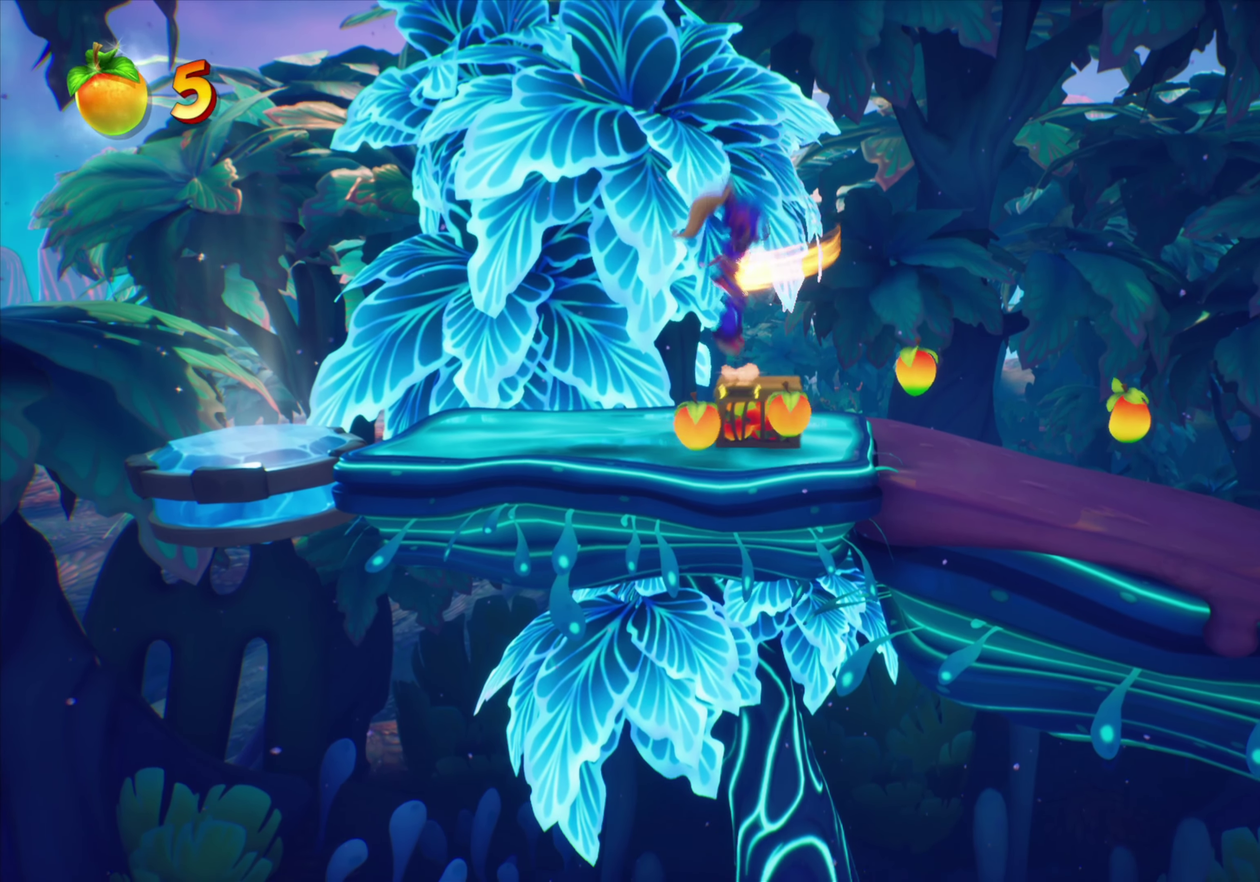
{"dt_ms": 367, "buttons": [], "events": []}
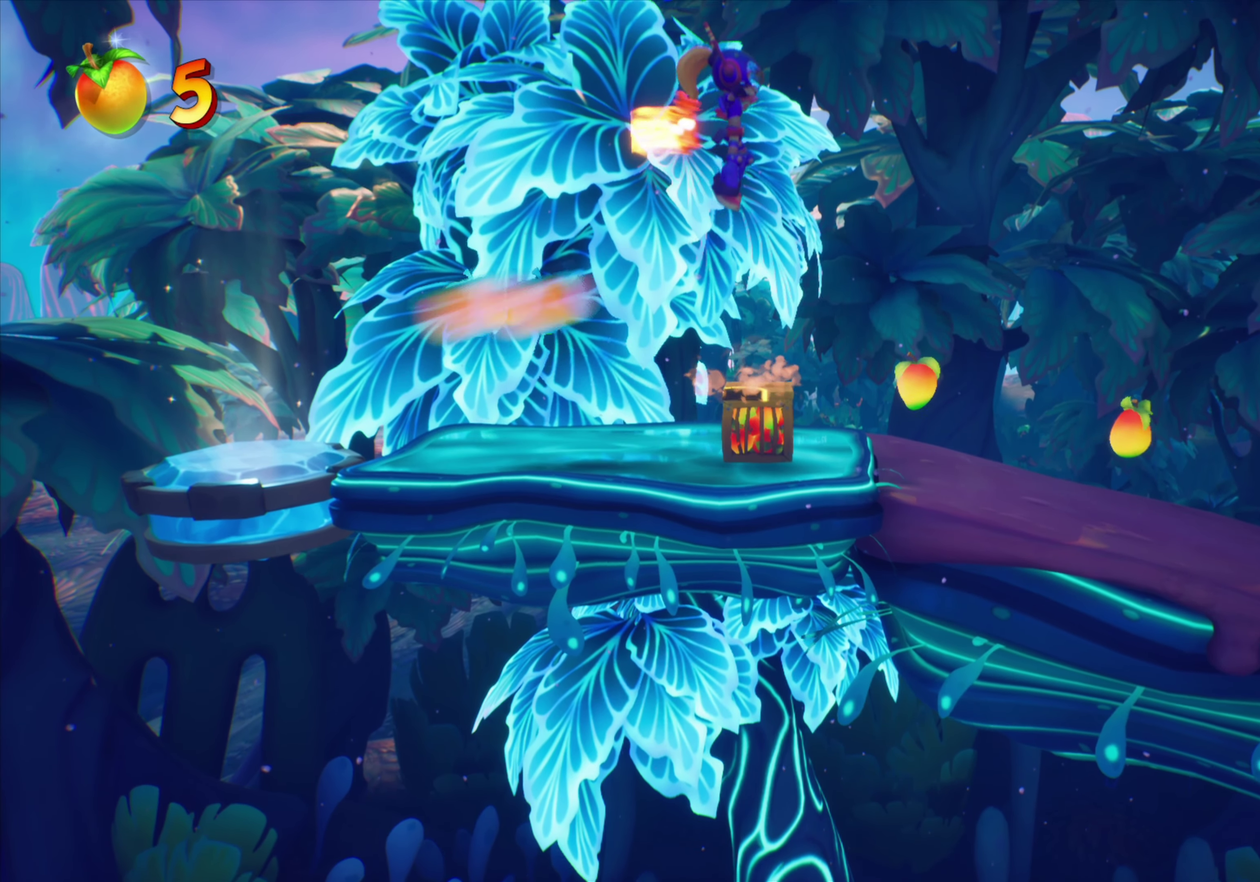
{"dt_ms": 434, "buttons": [], "events": []}
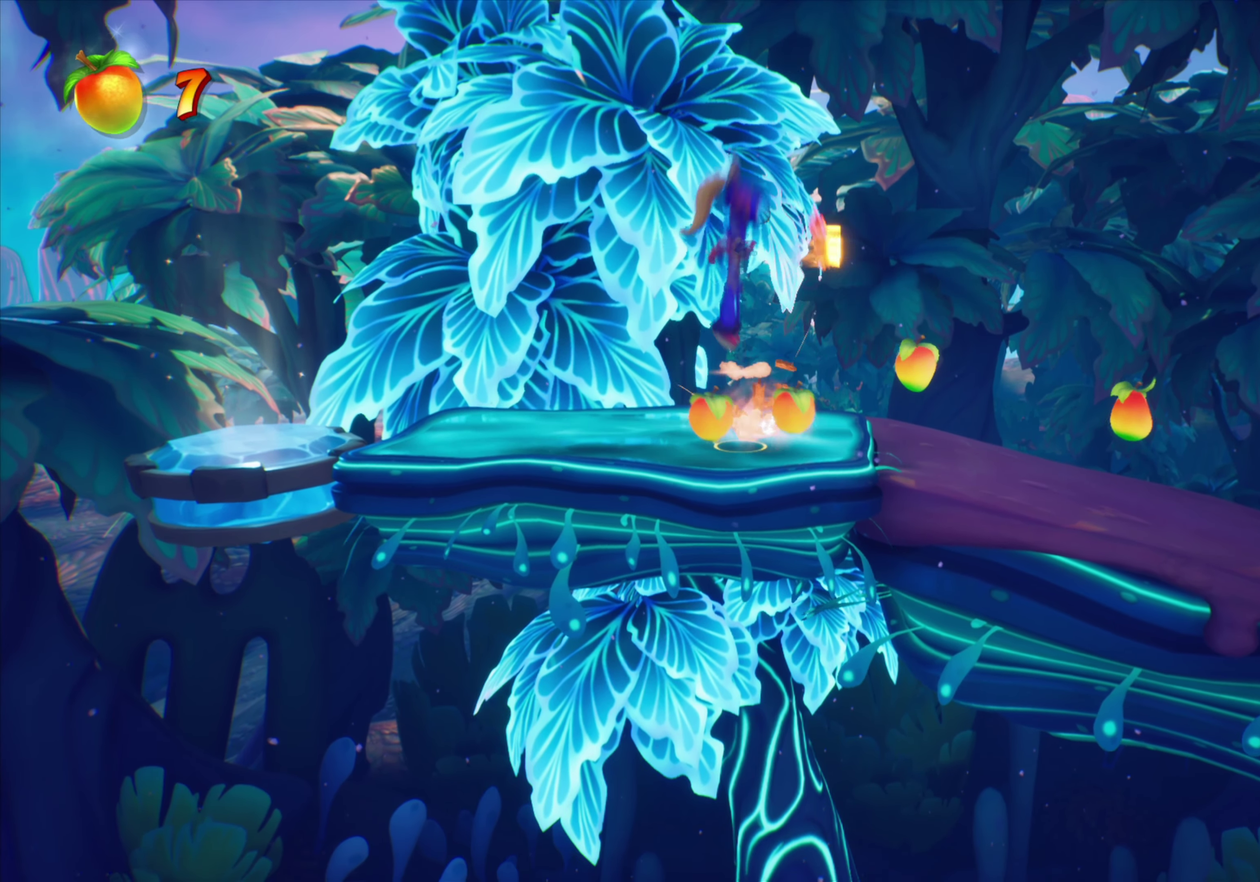
{"dt_ms": 567, "buttons": ["DPAD_RIGHT"], "events": [[550, "DPAD_RIGHT", "down"]]}
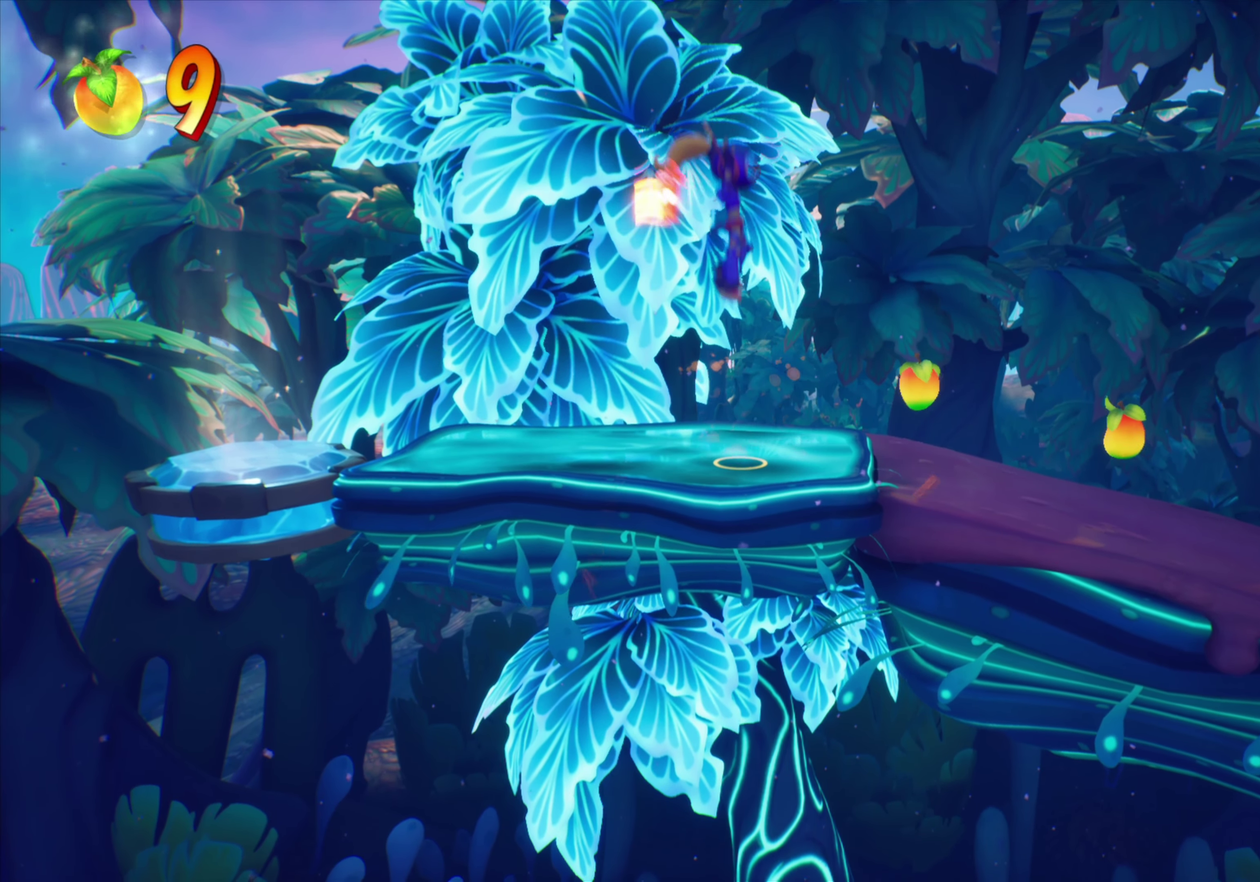
{"dt_ms": 334, "buttons": ["DPAD_RIGHT"], "events": []}
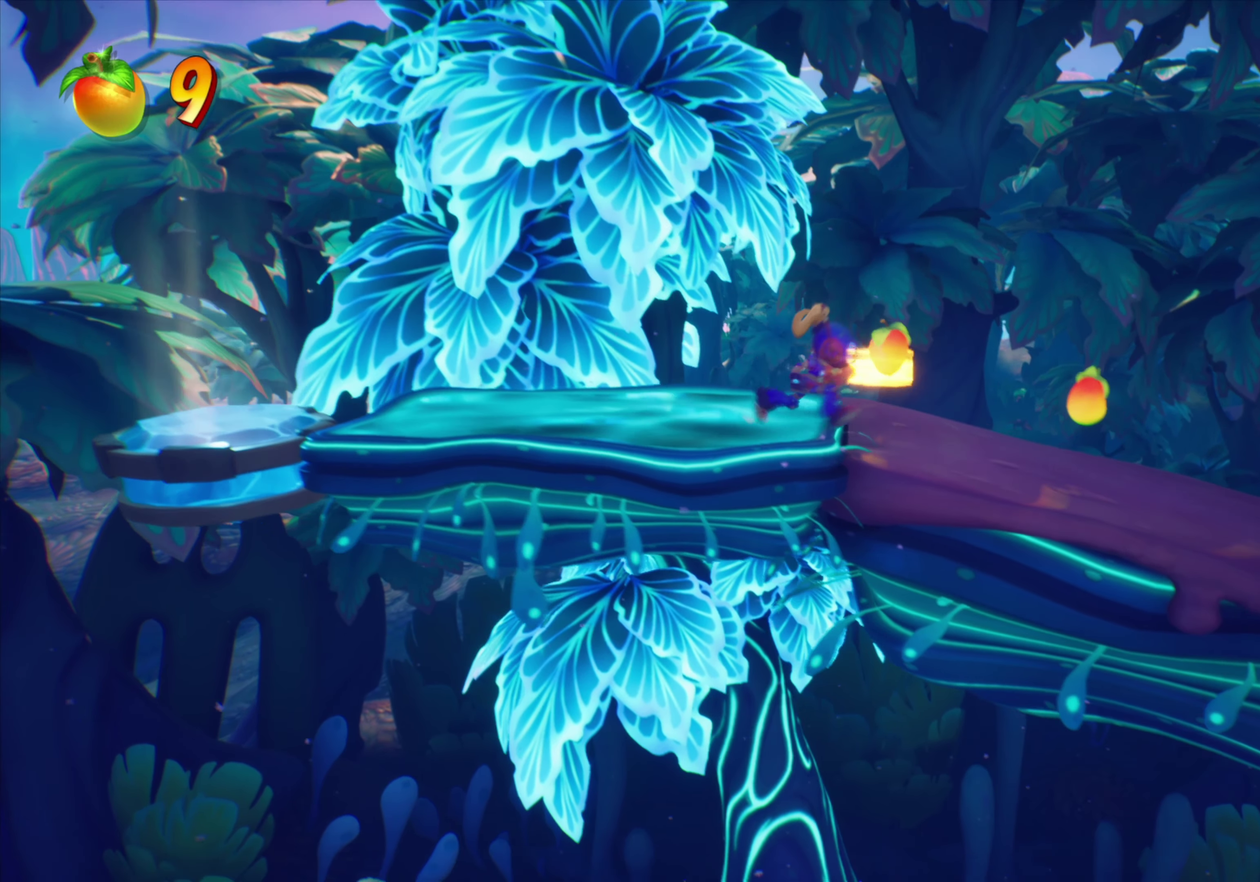
{"dt_ms": 801, "buttons": [], "events": [[333, "DPAD_RIGHT", "up"]]}
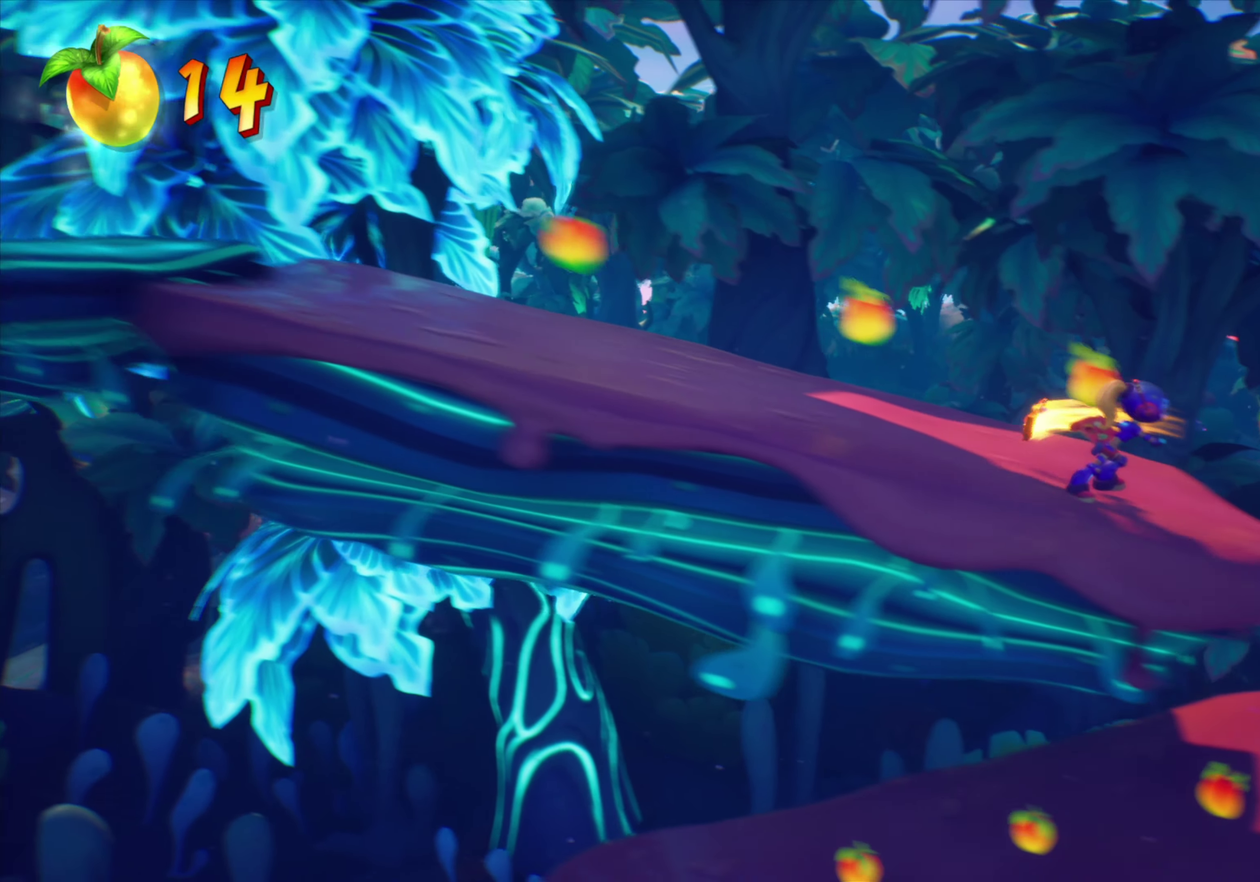
{"dt_ms": 367, "buttons": ["CROSS"], "events": [[33, "CROSS", "down"], [50, "DPAD_LEFT", "down"], [367, "DPAD_LEFT", "up"]]}
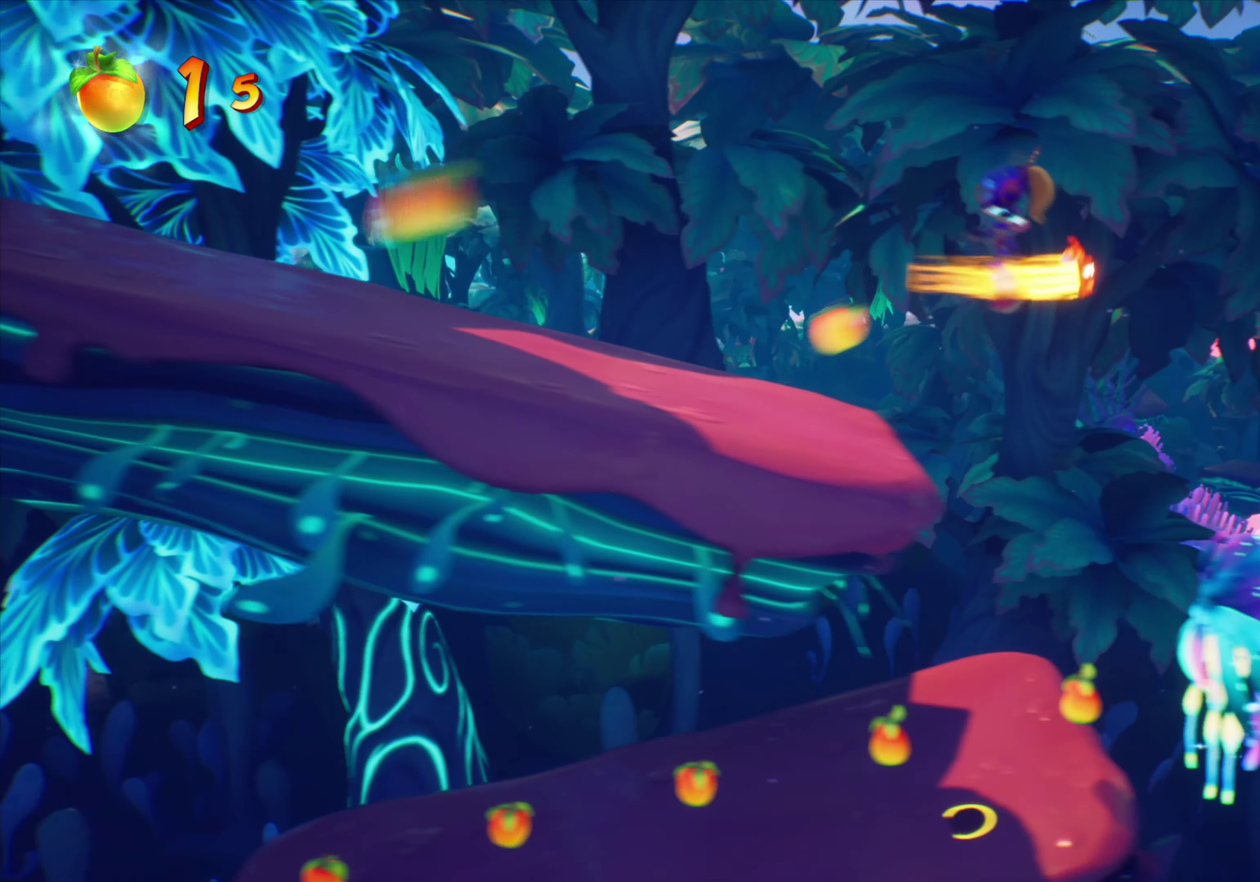
{"dt_ms": 533, "buttons": ["DPAD_RIGHT"], "events": [[100, "CROSS", "up"], [533, "DPAD_RIGHT", "down"]]}
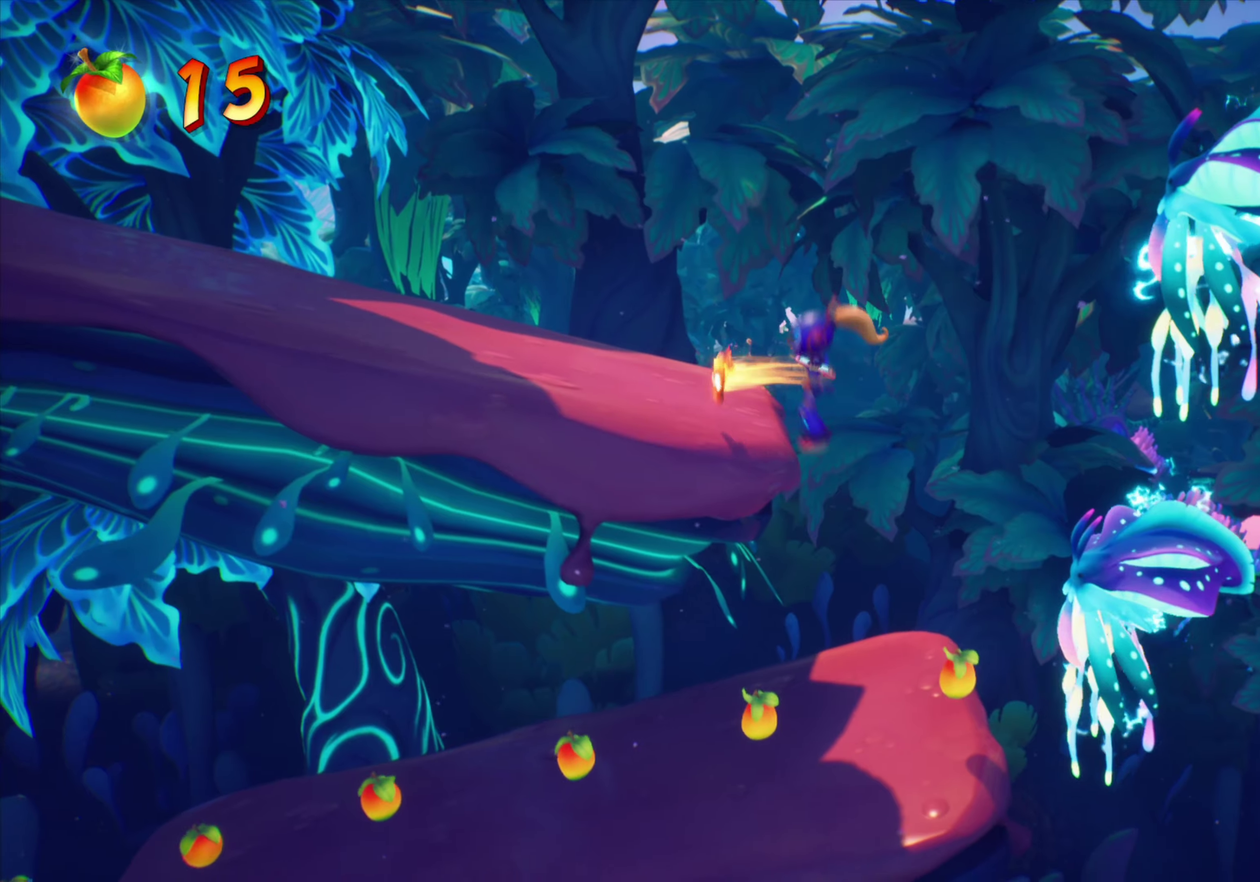
{"dt_ms": 467, "buttons": [], "events": [[150, "DPAD_RIGHT", "up"]]}
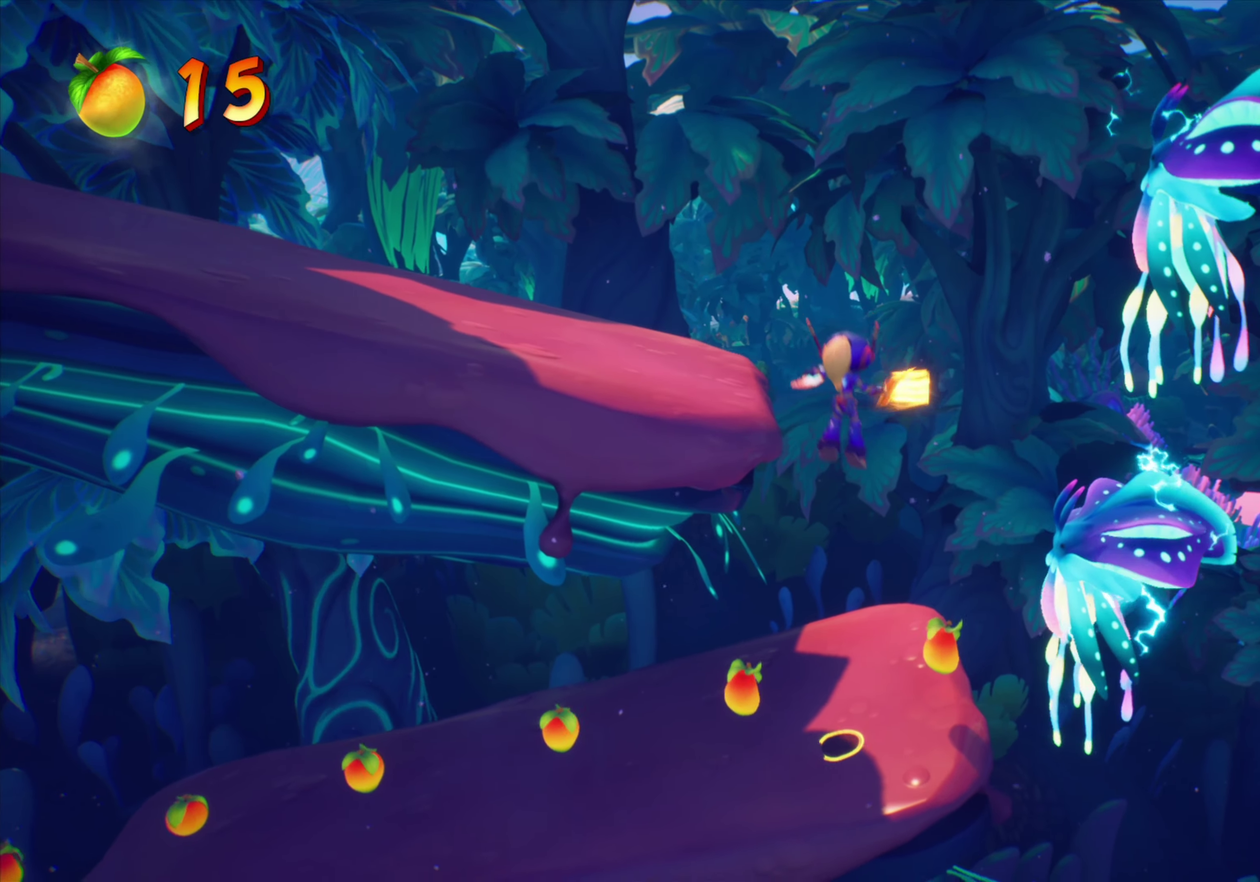
{"dt_ms": 334, "buttons": ["DPAD_LEFT"], "events": [[50, "DPAD_LEFT", "down"], [200, "DPAD_UP", "down"], [334, "DPAD_UP", "up"]]}
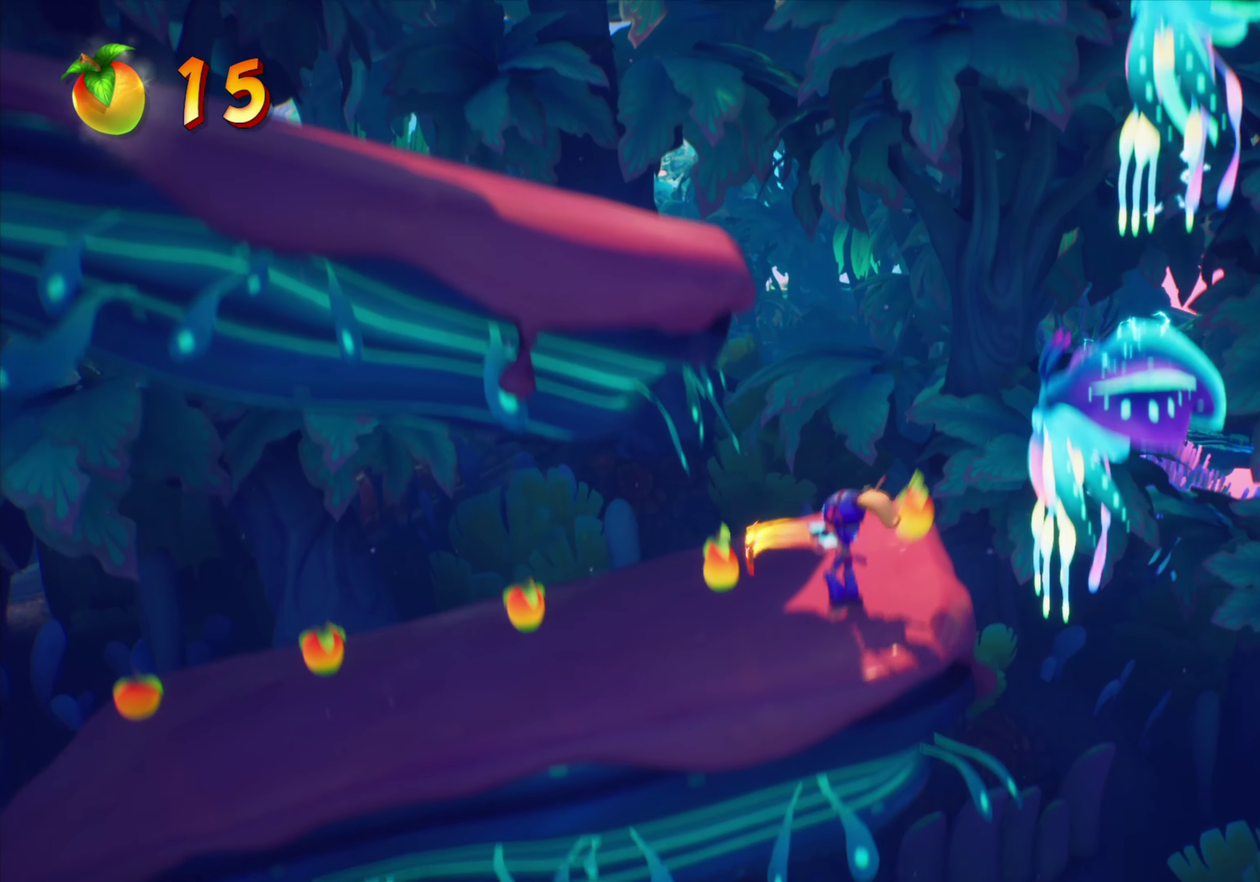
{"dt_ms": 900, "buttons": [], "events": [[383, "DPAD_LEFT", "up"]]}
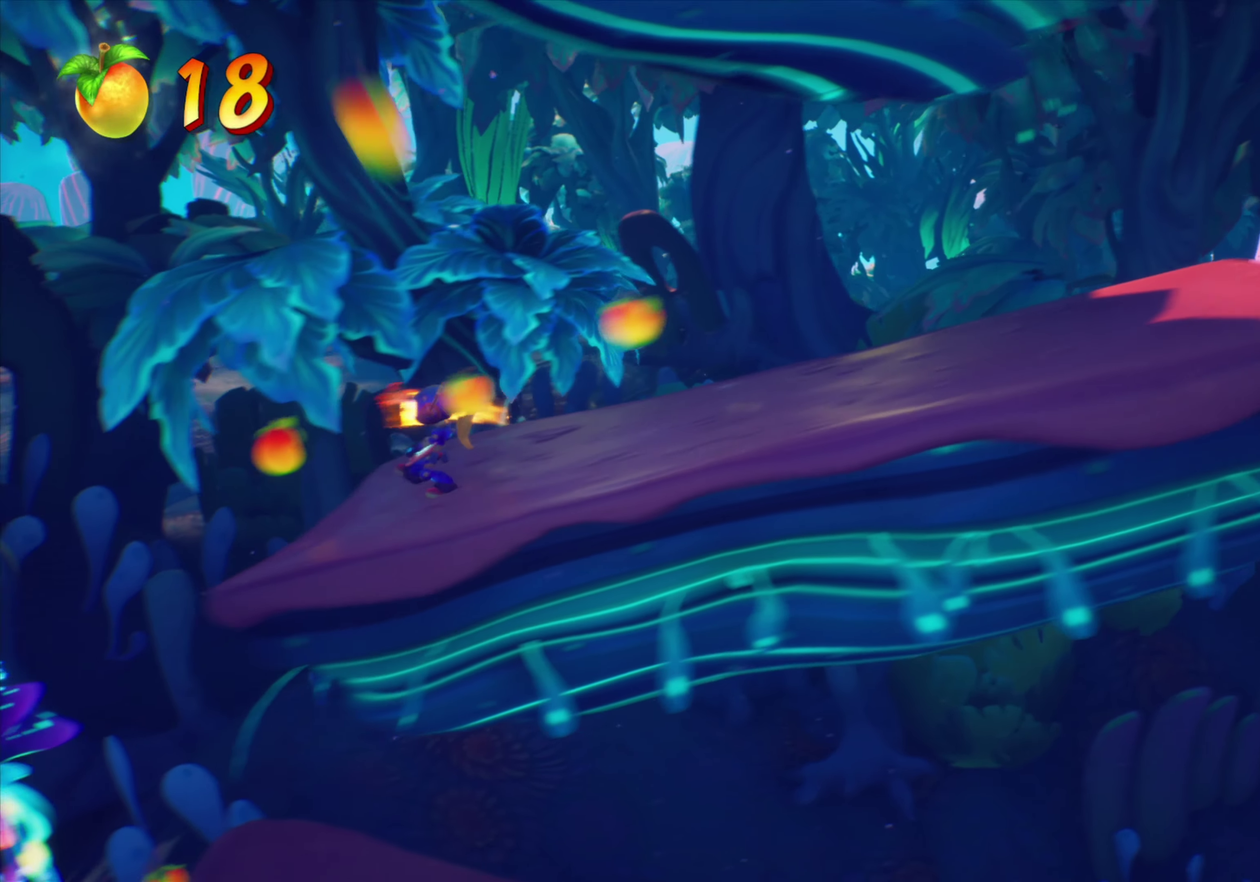
{"dt_ms": 267, "buttons": ["CROSS", "DPAD_RIGHT"], "events": [[84, "DPAD_RIGHT", "down"], [101, "CROSS", "down"]]}
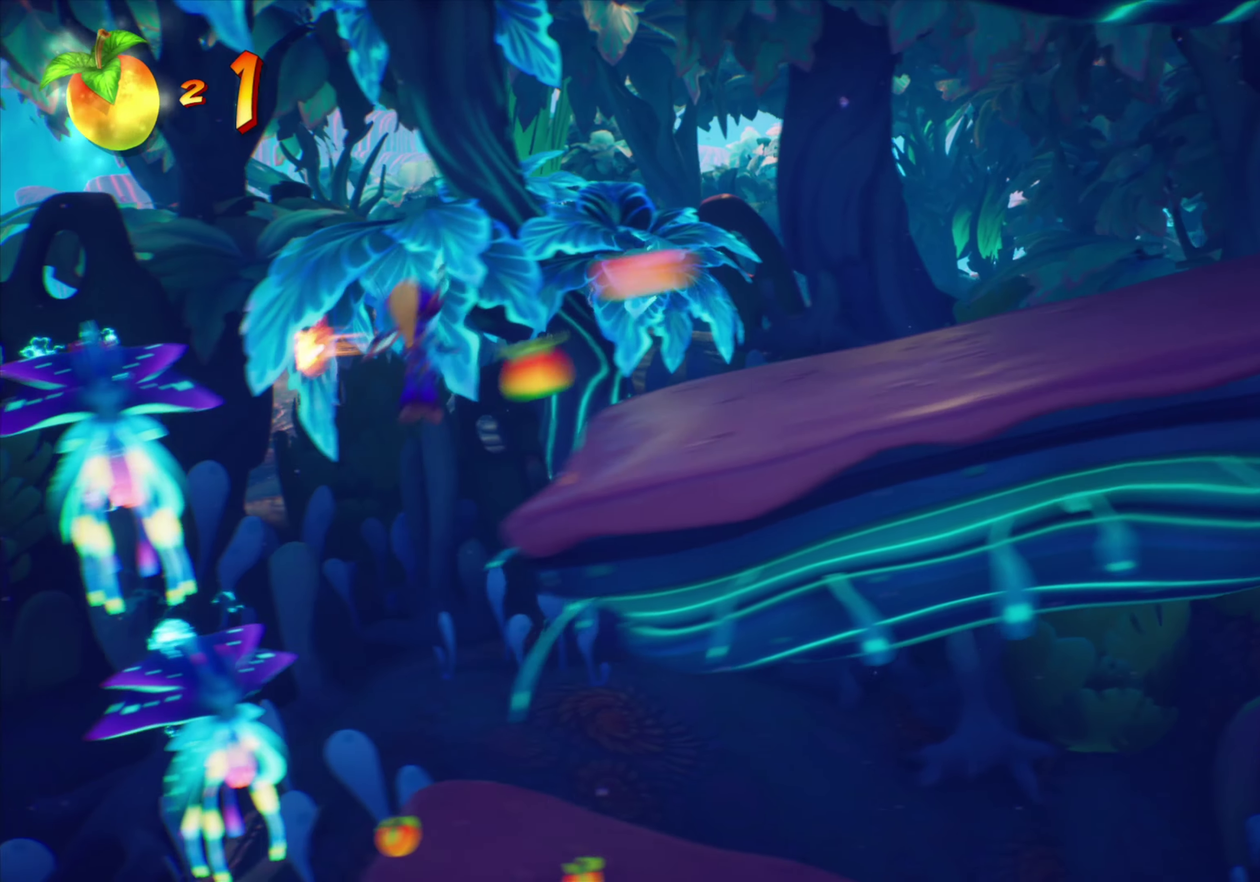
{"dt_ms": 534, "buttons": [], "events": [[84, "CROSS", "up"], [101, "DPAD_RIGHT", "up"], [267, "CROSS", "down"], [284, "DPAD_RIGHT", "down"], [367, "DPAD_RIGHT", "up"], [418, "CROSS", "up"]]}
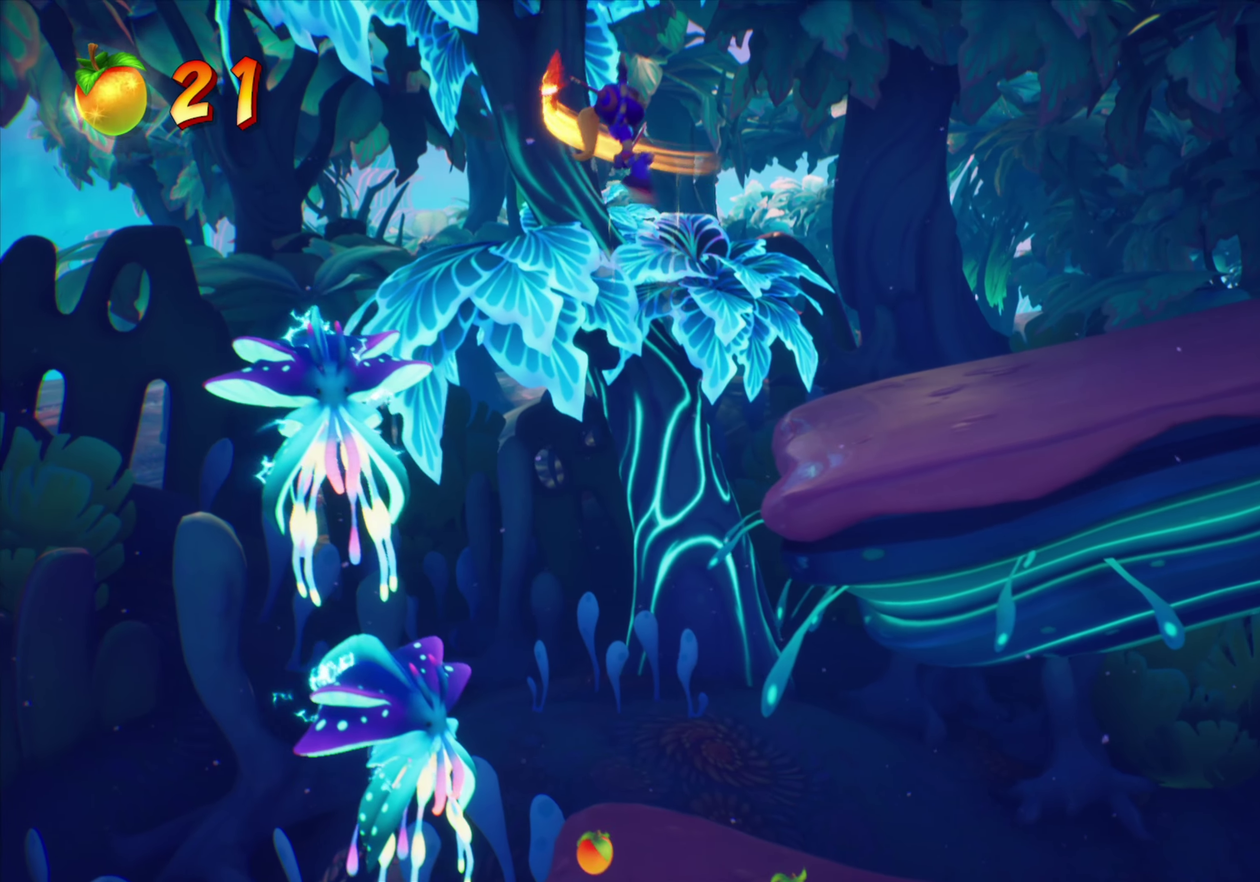
{"dt_ms": 451, "buttons": [], "events": []}
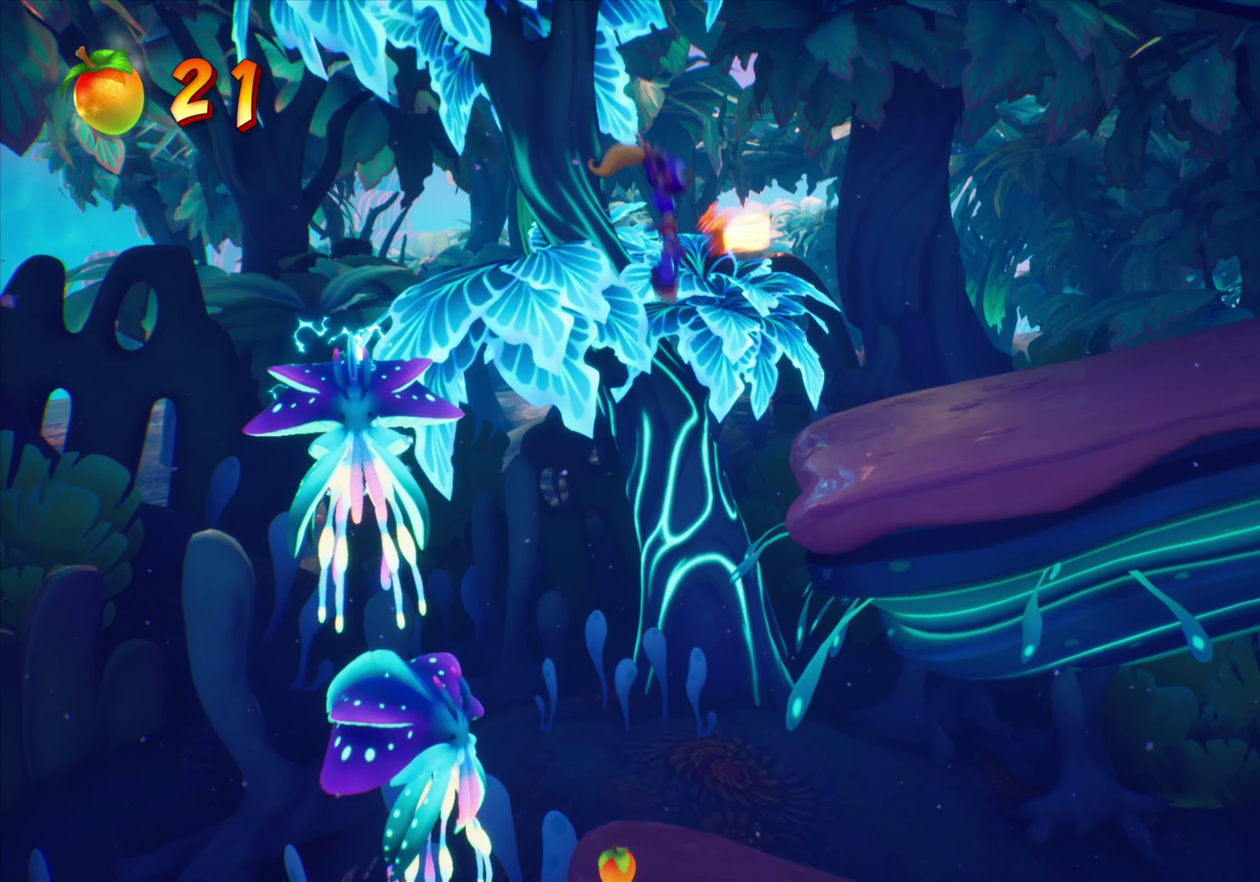
{"dt_ms": 450, "buttons": [], "events": []}
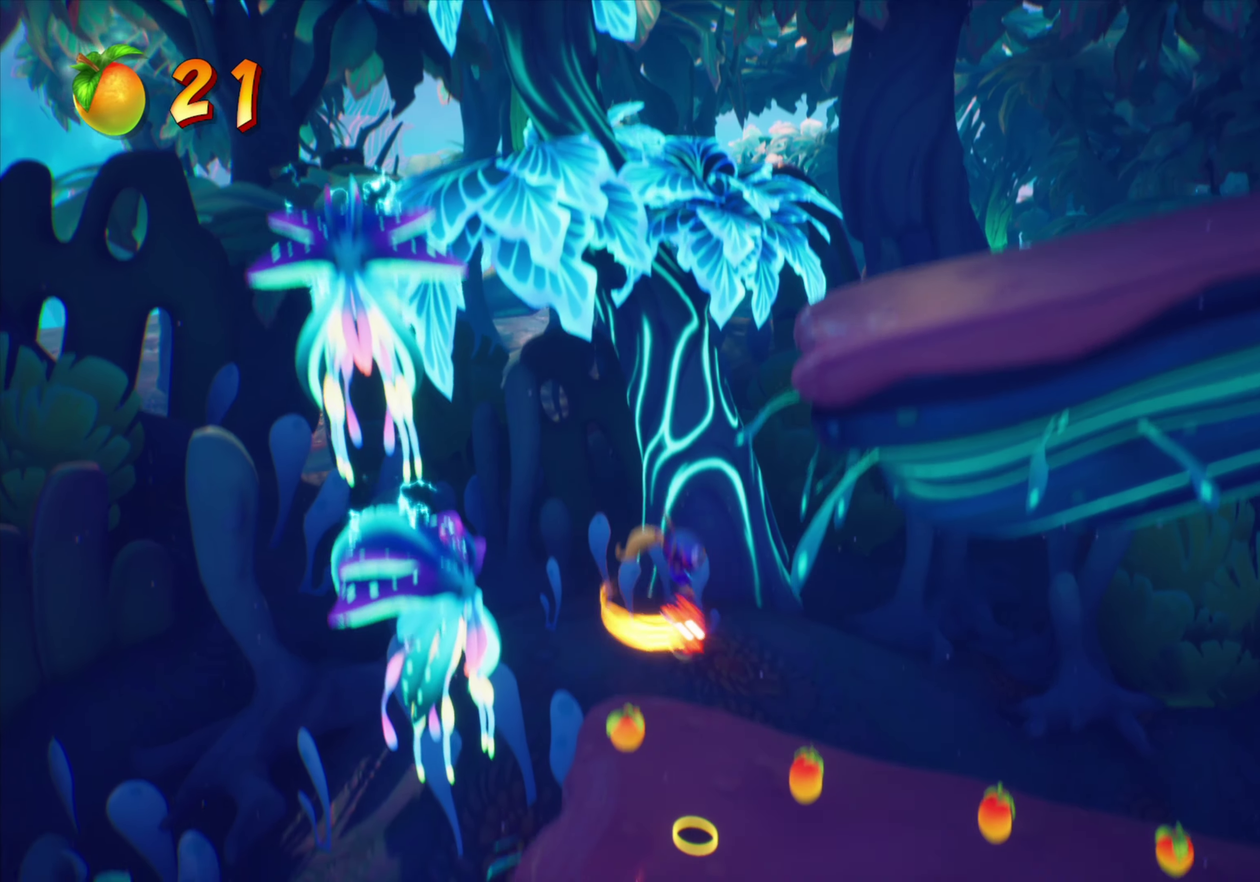
{"dt_ms": 551, "buttons": ["DPAD_RIGHT"], "events": [[67, "DPAD_RIGHT", "down"]]}
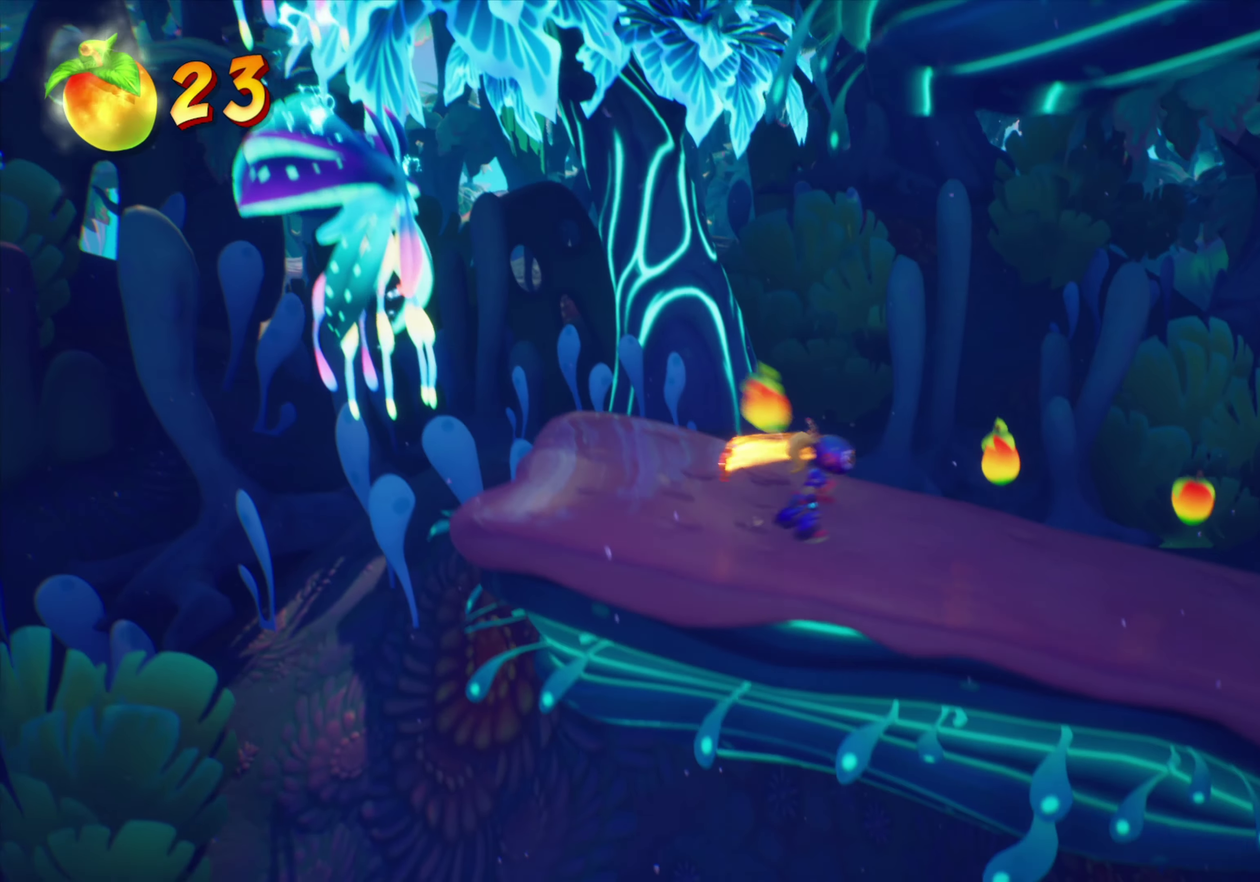
{"dt_ms": 250, "buttons": ["DPAD_RIGHT"], "events": []}
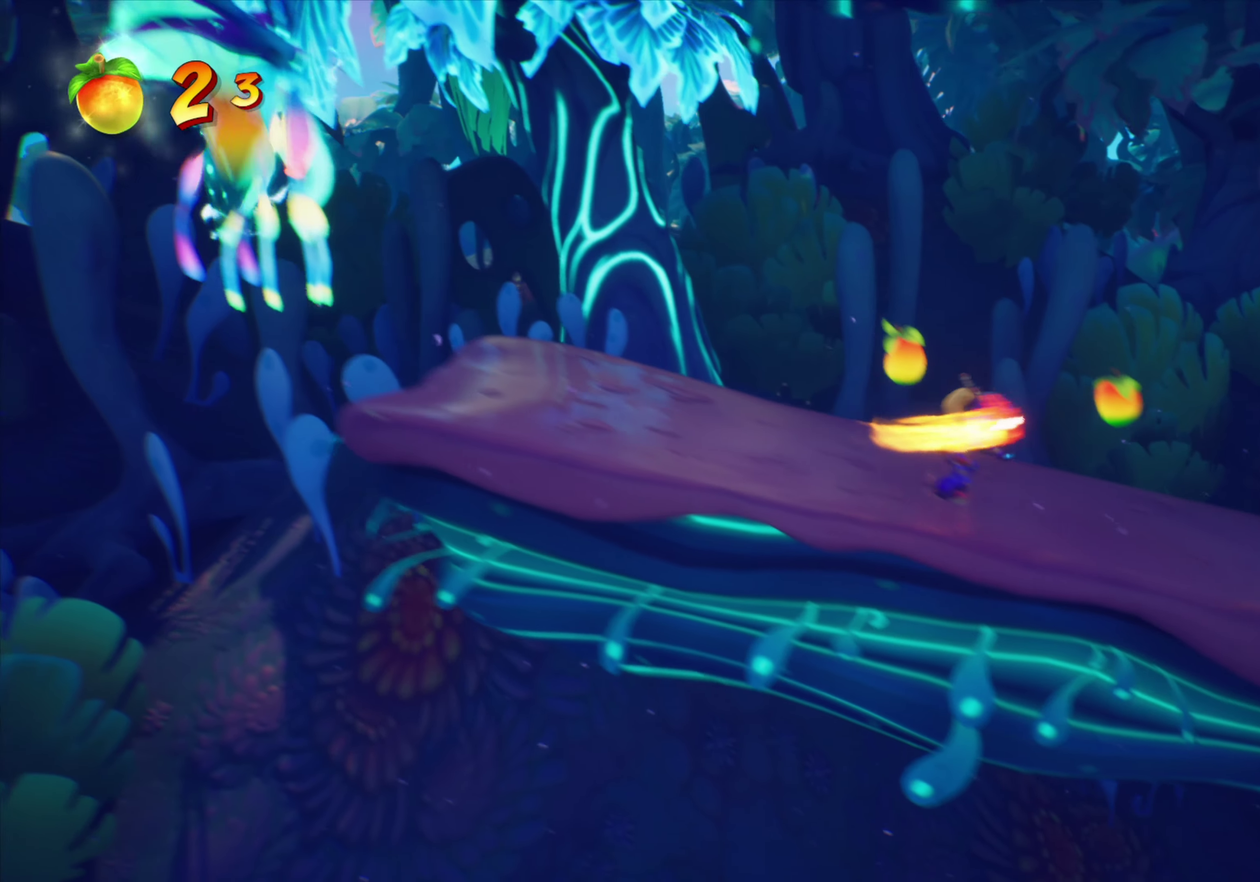
{"dt_ms": 884, "buttons": ["CROSS", "DPAD_RIGHT"], "events": [[267, "CROSS", "down"], [617, "CROSS", "up"], [768, "CROSS", "down"]]}
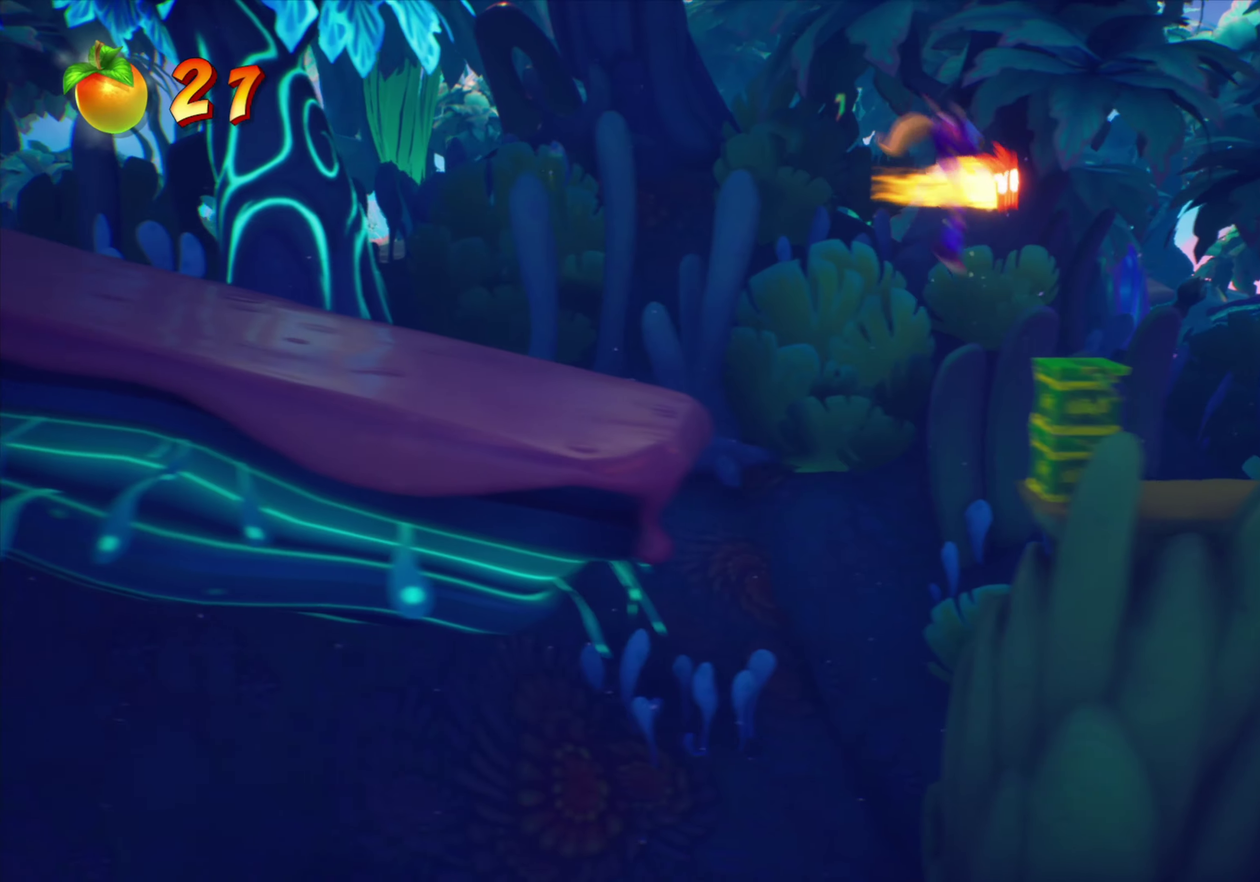
{"dt_ms": 368, "buttons": ["DPAD_RIGHT"], "events": [[134, "CROSS", "up"]]}
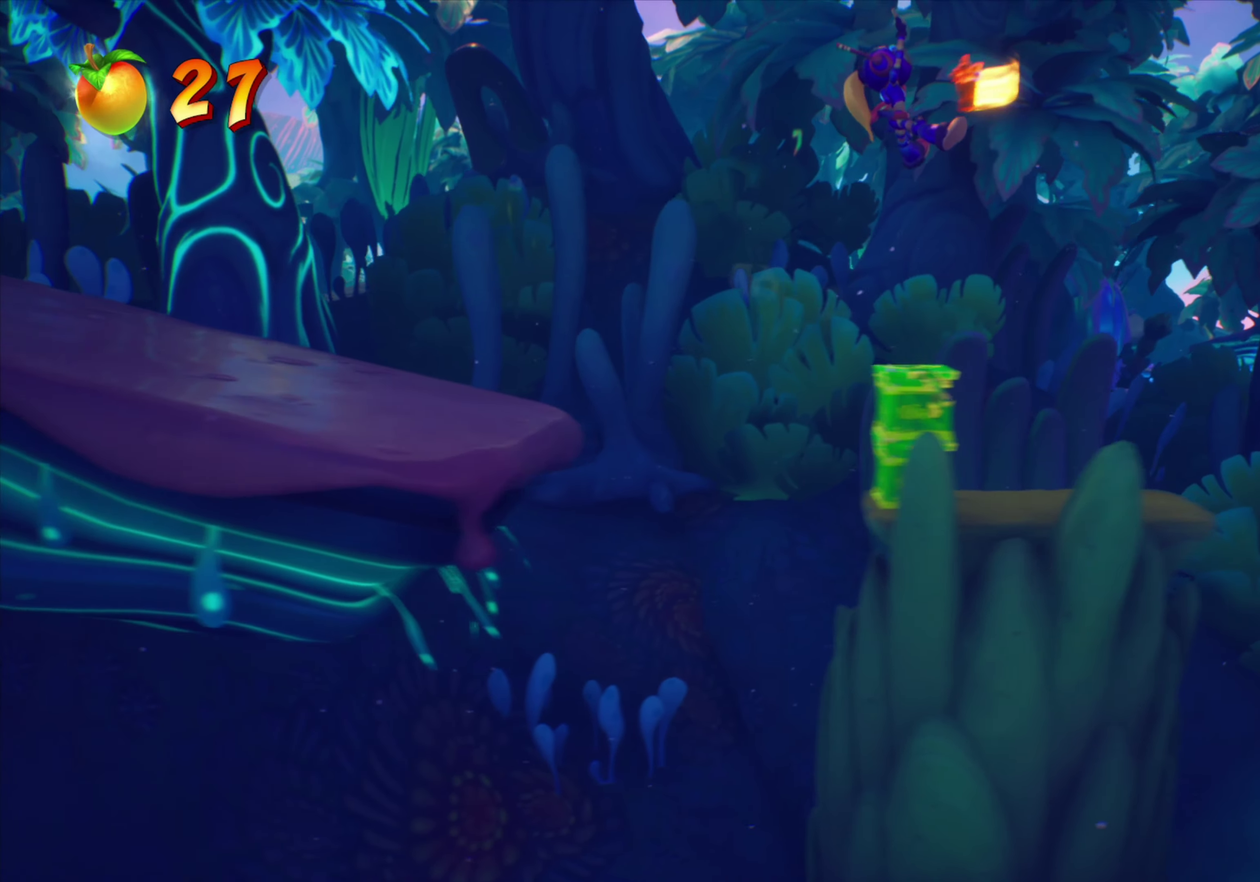
{"dt_ms": 433, "buttons": [], "events": [[200, "DPAD_RIGHT", "up"]]}
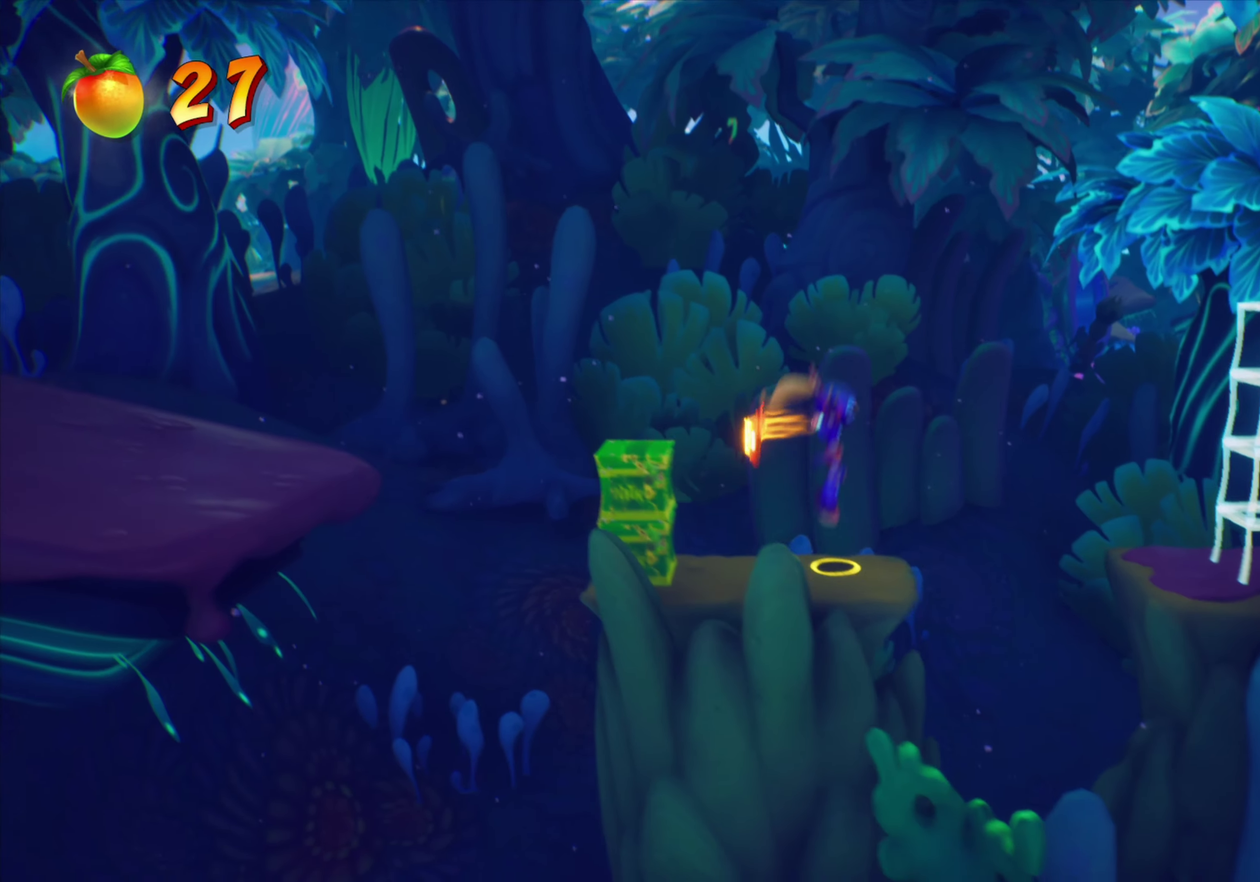
{"dt_ms": 568, "buttons": ["DPAD_RIGHT"], "events": [[34, "DPAD_RIGHT", "down"], [200, "CROSS", "down"], [451, "CROSS", "up"]]}
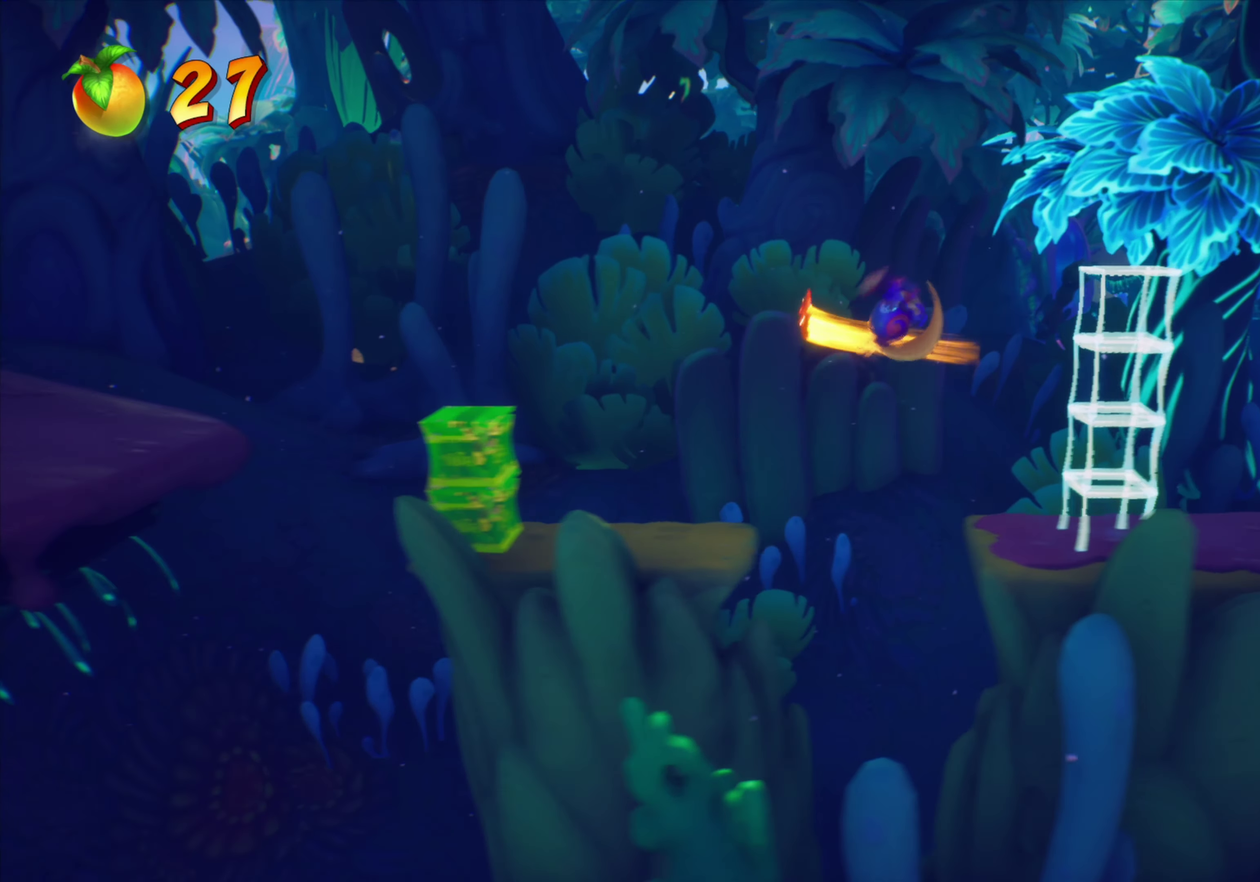
{"dt_ms": 333, "buttons": ["DPAD_RIGHT"], "events": [[16, "CROSS", "down"], [266, "CROSS", "up"]]}